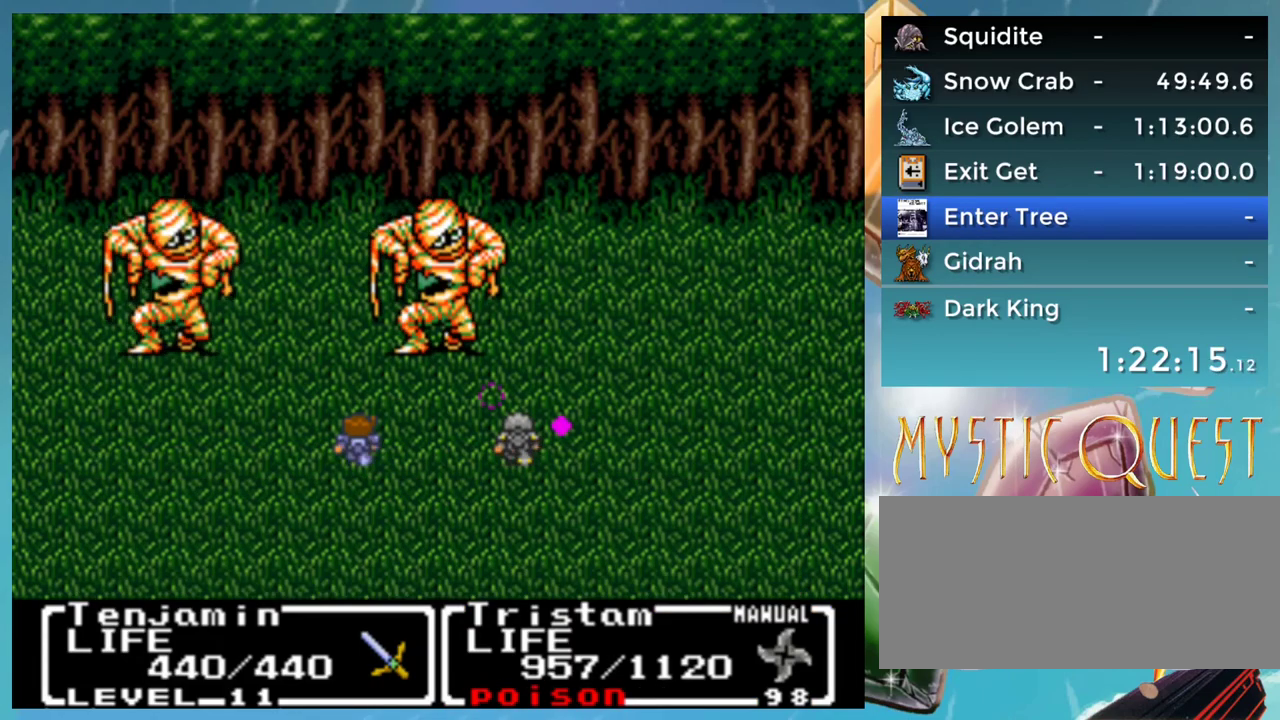
Gameplay with a controller (Nintendo layout); each line is a JSON object with the inputs held at the frame after it. "events" lists button and stick changes between this image and that frame as [ms after this image, input, new state], when the widget could be followed in between. Not read: DPAD_DOWN DPAD_LEFT DPAD_RIGHT DPAD_UP L1 L3 R3.
{"buttons": [], "events": [[17, "A", "up"], [100, "A", "down"], [150, "A", "up"], [200, "B", "down"], [233, "A", "down"], [267, "B", "up"], [317, "A", "up"], [350, "B", "down"], [383, "A", "down"], [450, "A", "up"], [450, "B", "up"]]}
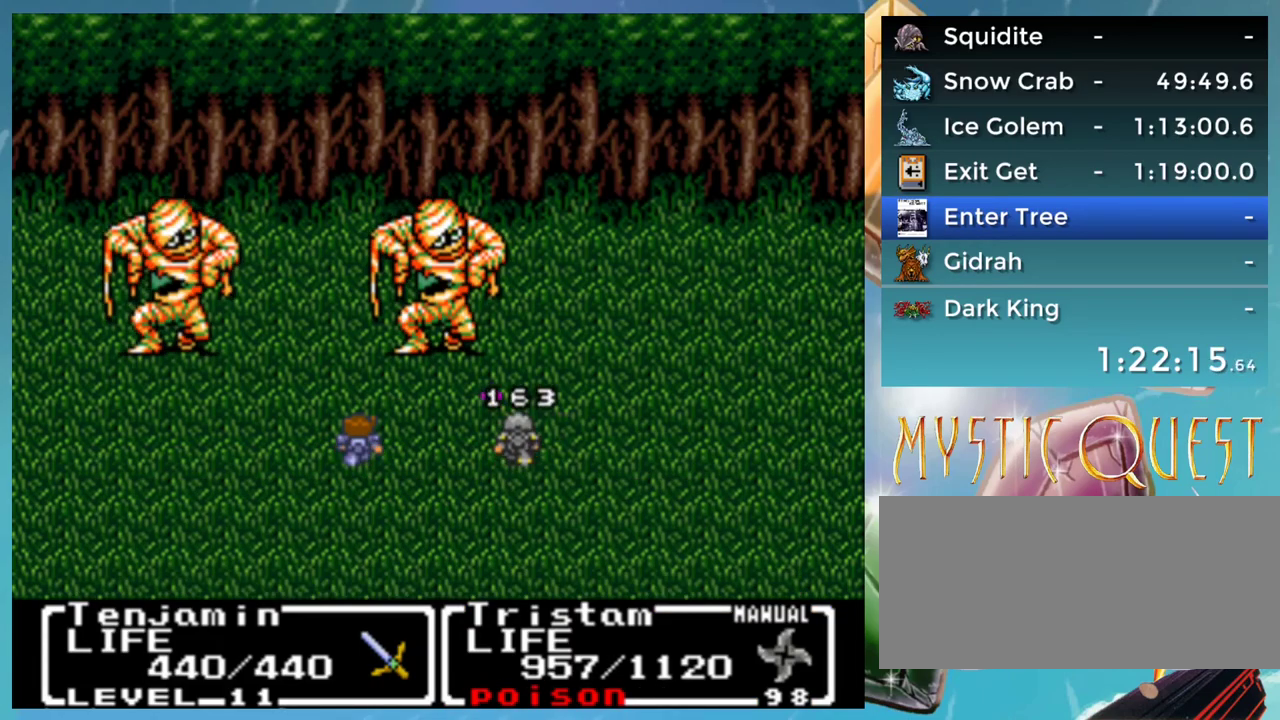
{"buttons": ["B"], "events": [[17, "A", "down"], [117, "A", "up"], [167, "B", "down"], [183, "A", "down"], [233, "B", "up"], [267, "A", "up"], [300, "B", "down"], [350, "A", "down"], [383, "B", "up"], [433, "A", "up"], [467, "B", "down"]]}
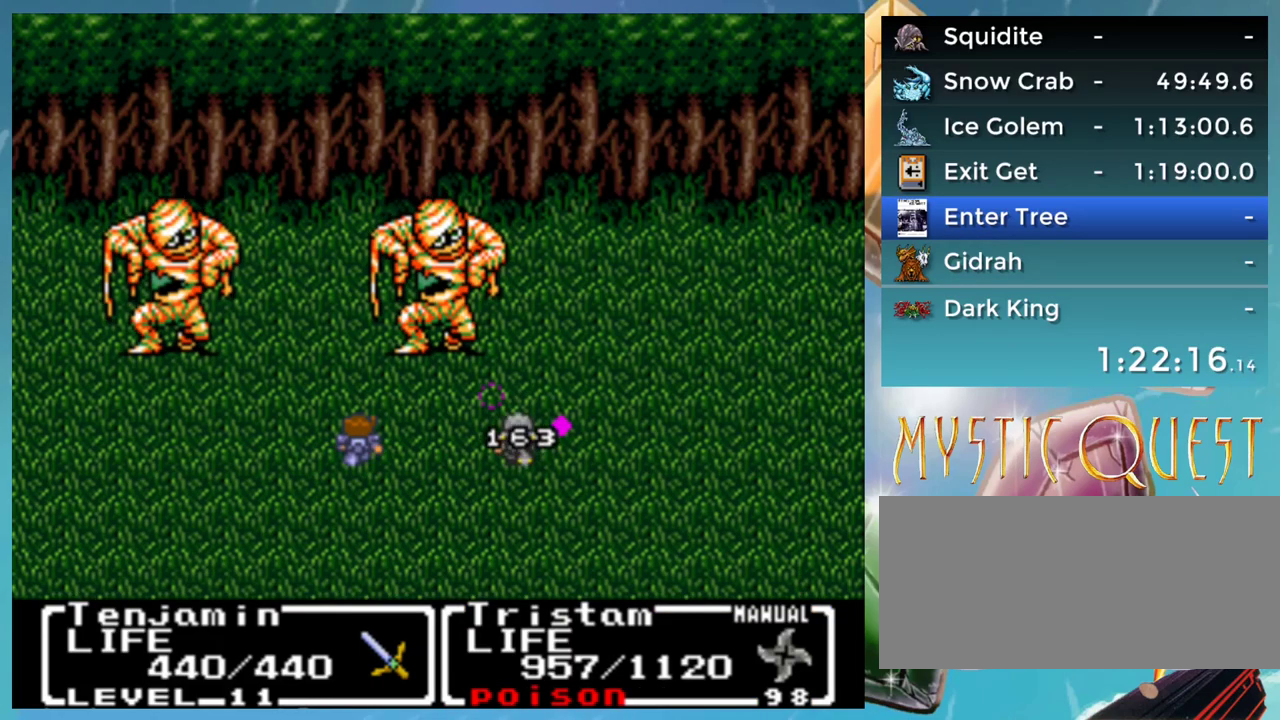
{"buttons": ["A", "B"], "events": [[17, "A", "down"], [67, "B", "up"], [100, "A", "up"], [150, "B", "down"], [183, "A", "down"], [217, "B", "up"], [250, "A", "up"], [300, "B", "down"], [350, "A", "down"], [383, "B", "up"], [400, "A", "up"], [433, "B", "down"], [483, "A", "down"]]}
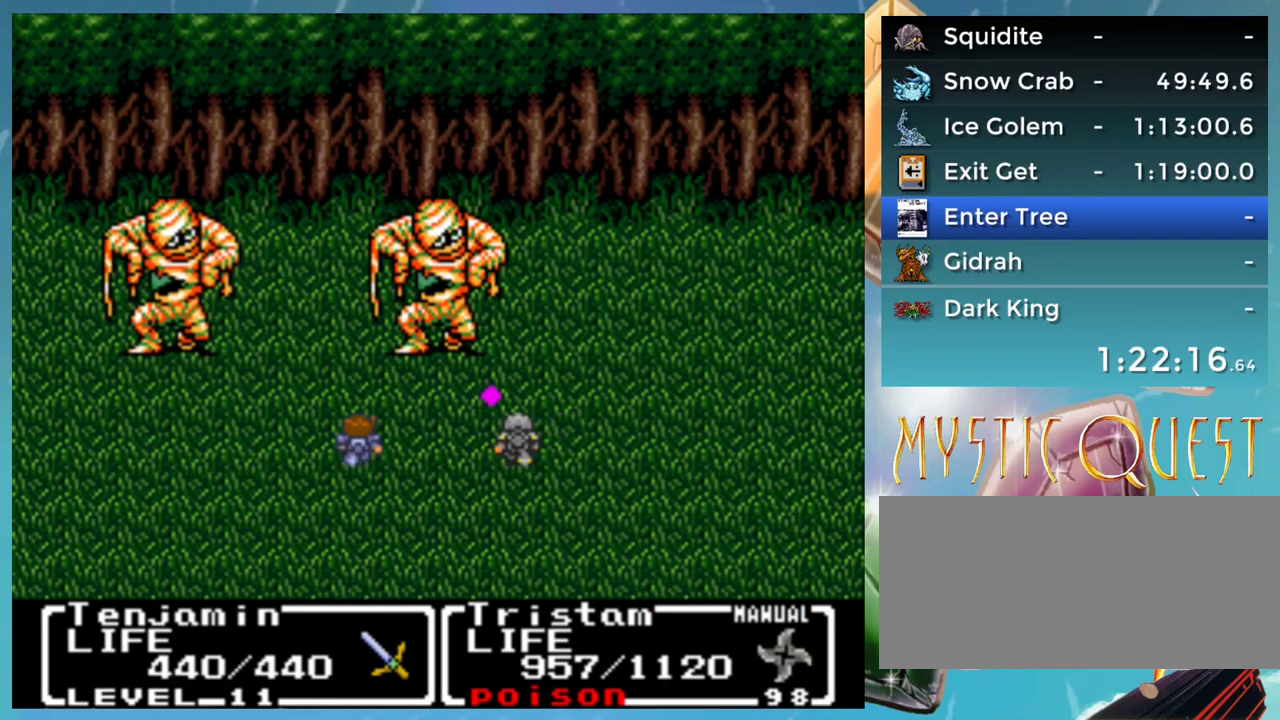
{"buttons": [], "events": [[17, "B", "up"], [33, "A", "up"], [133, "A", "down"], [200, "A", "up"], [250, "B", "down"], [300, "A", "down"], [300, "B", "up"], [350, "A", "up"], [383, "B", "down"], [450, "A", "down"], [467, "B", "up"], [500, "A", "up"]]}
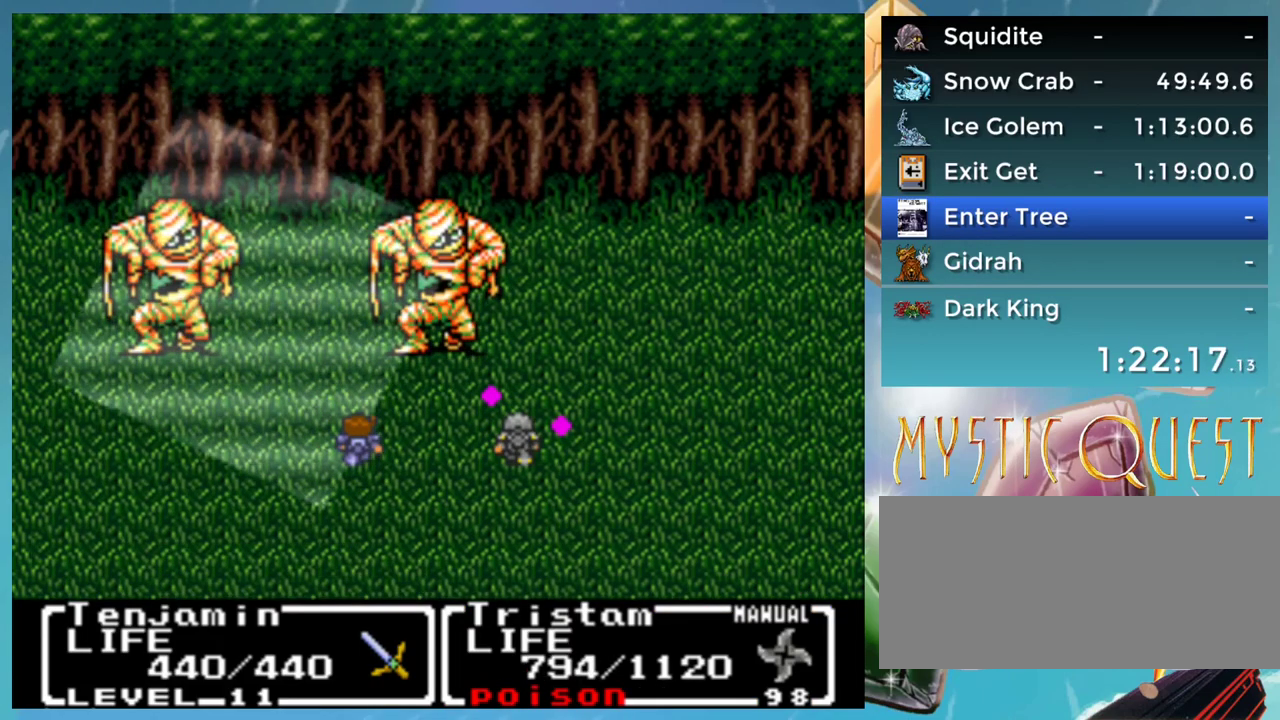
{"buttons": ["A", "B"], "events": [[50, "B", "down"], [117, "B", "up"], [233, "A", "down"], [283, "A", "up"], [333, "B", "down"], [383, "A", "down"]]}
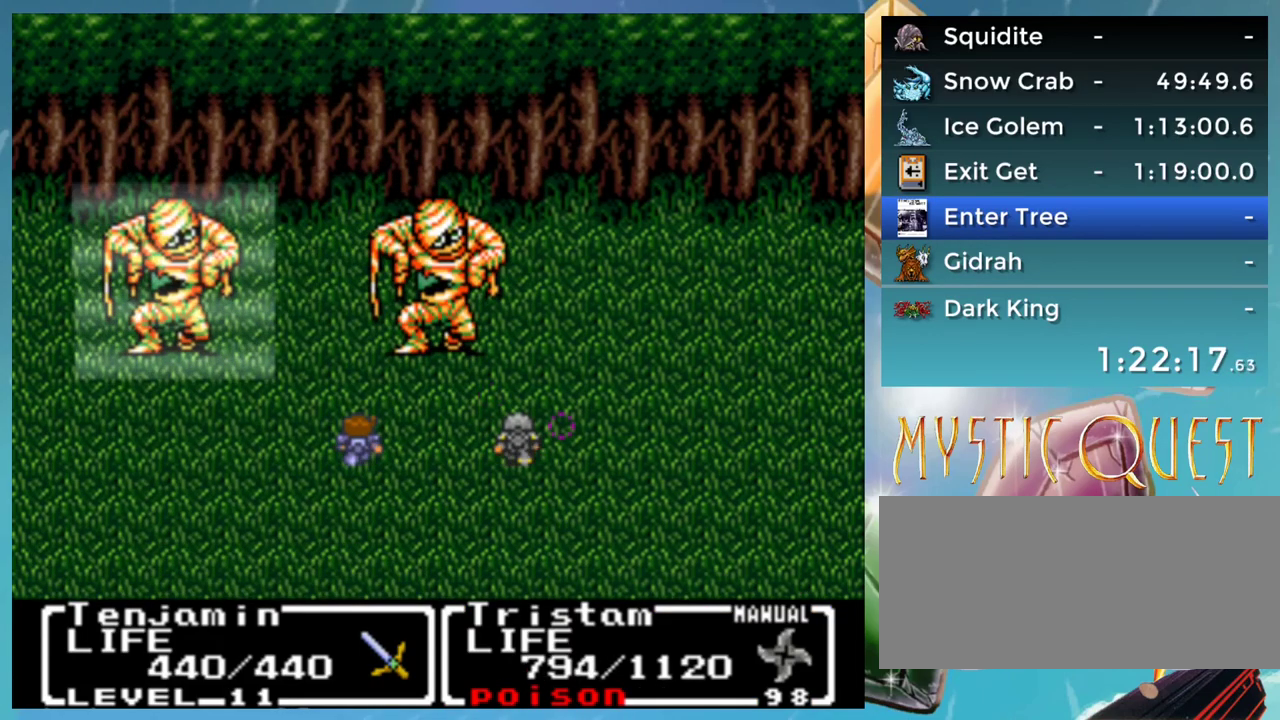
{"buttons": ["A"], "events": [[50, "B", "up"], [100, "A", "up"], [117, "B", "down"], [183, "A", "down"], [200, "B", "up"]]}
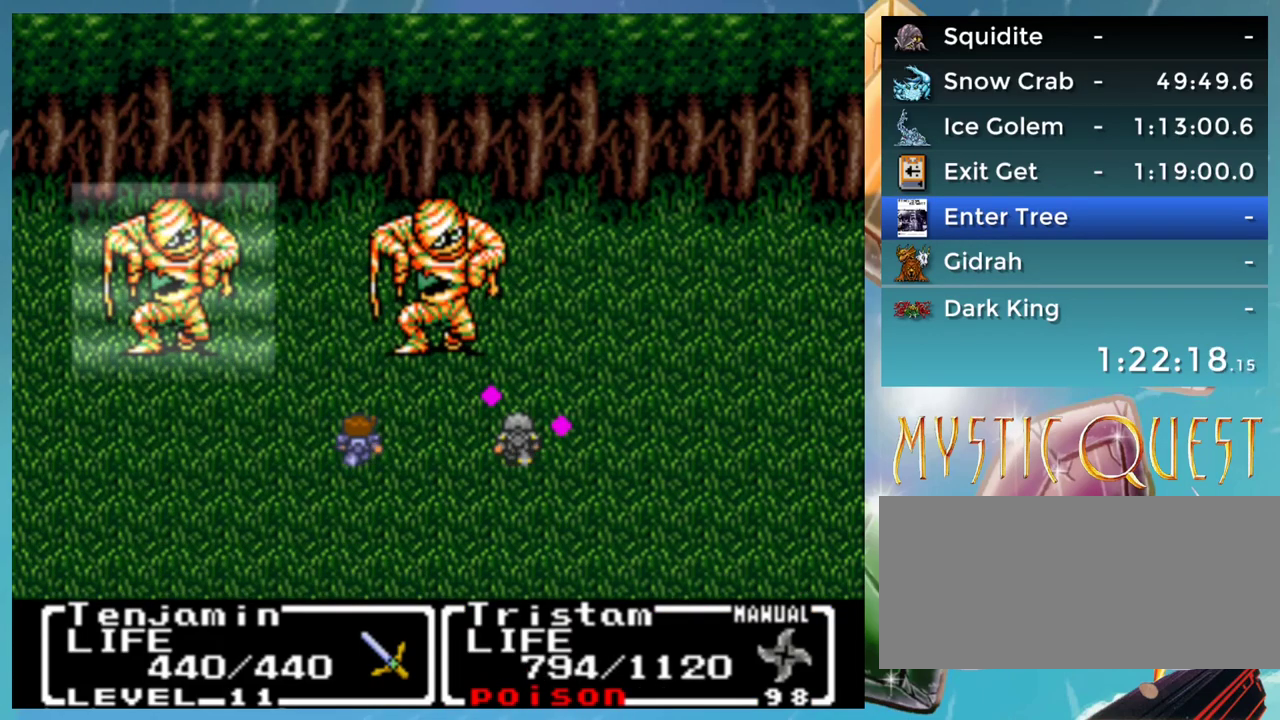
{"buttons": ["A"], "events": []}
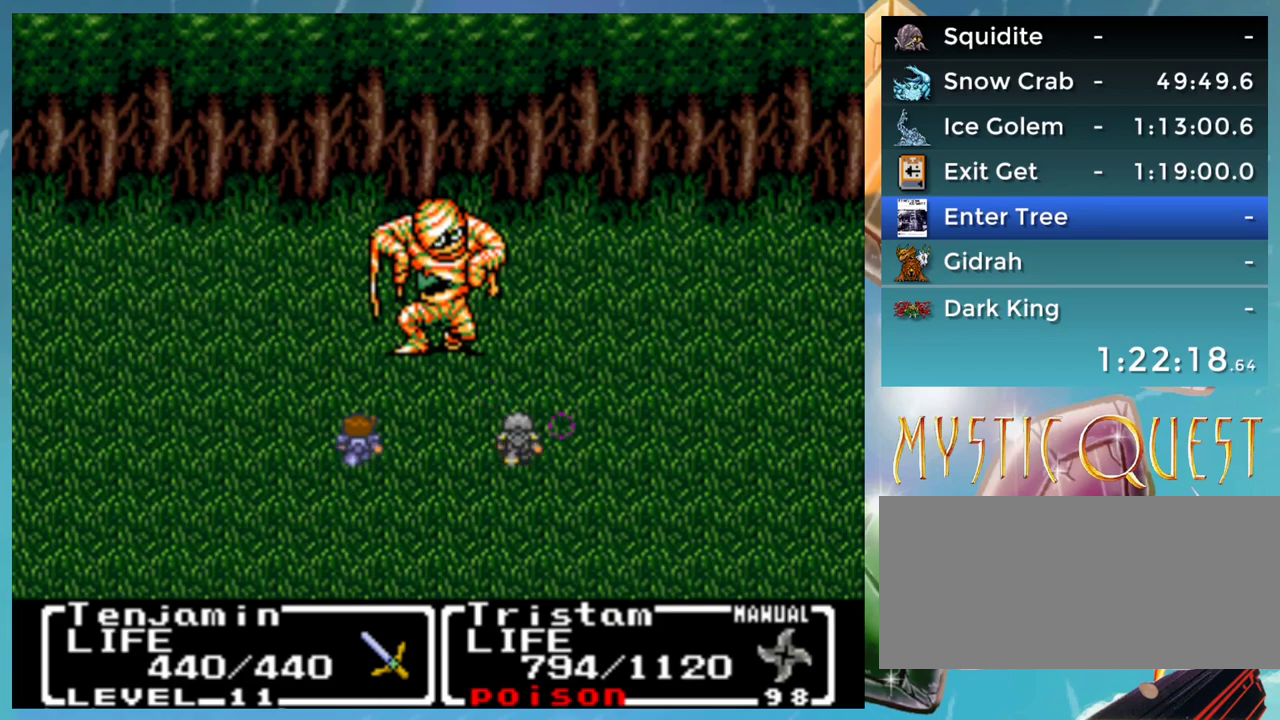
{"buttons": ["A"], "events": []}
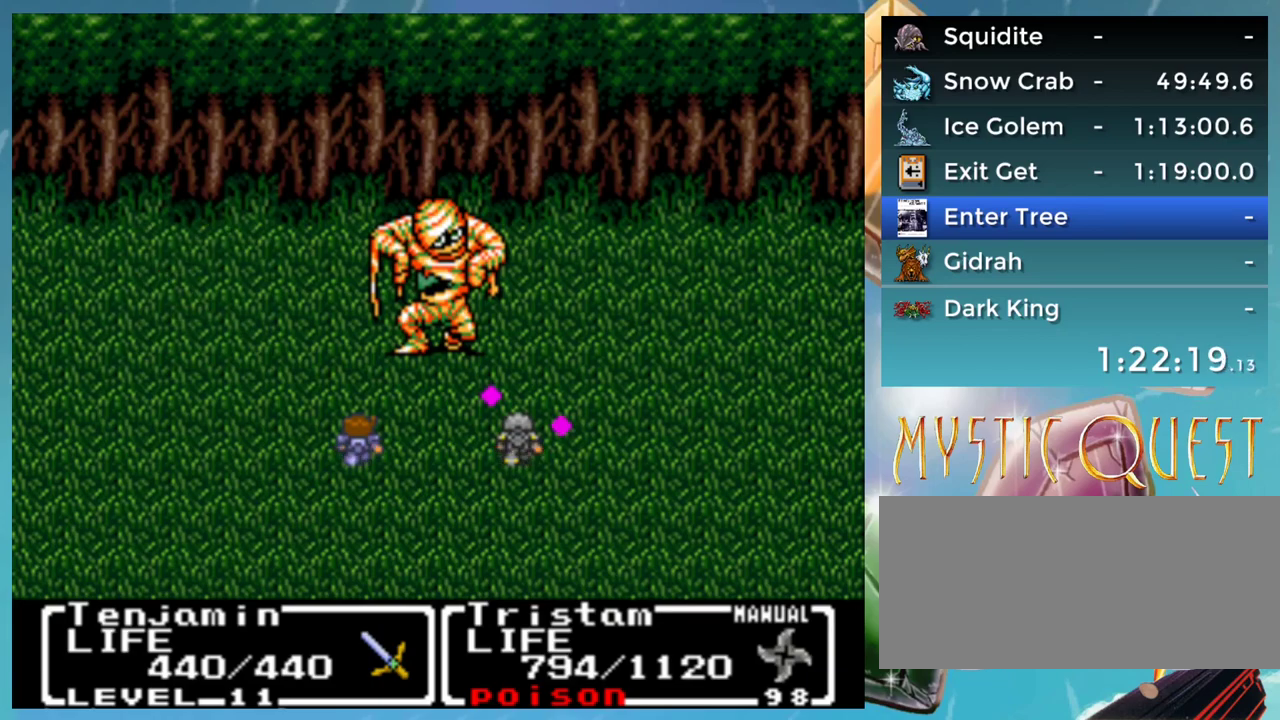
{"buttons": ["A"], "events": []}
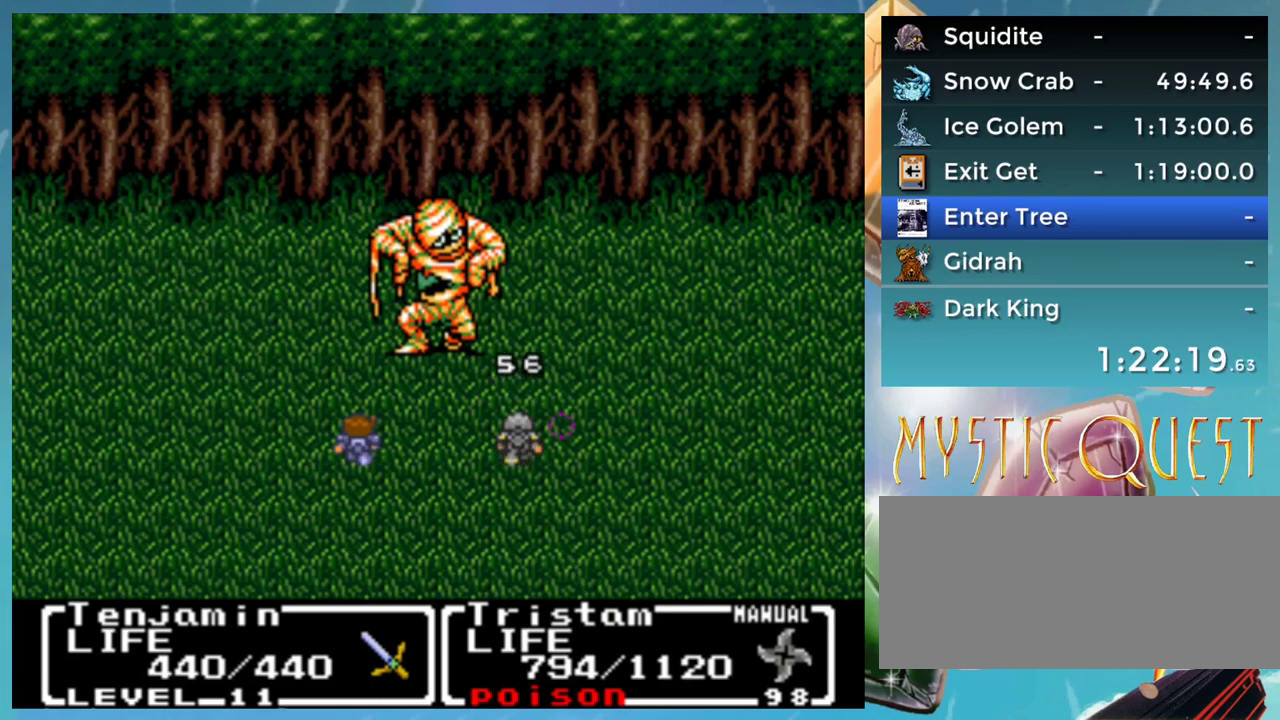
{"buttons": ["A"], "events": []}
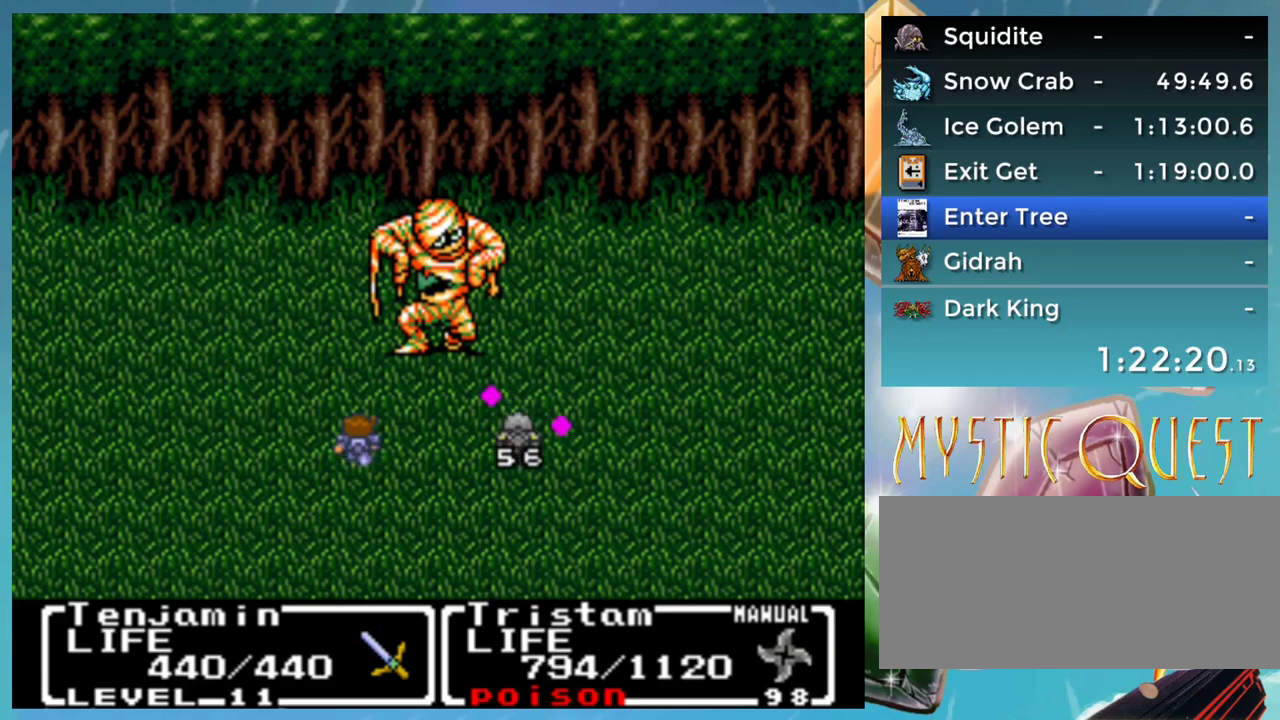
{"buttons": ["A"], "events": []}
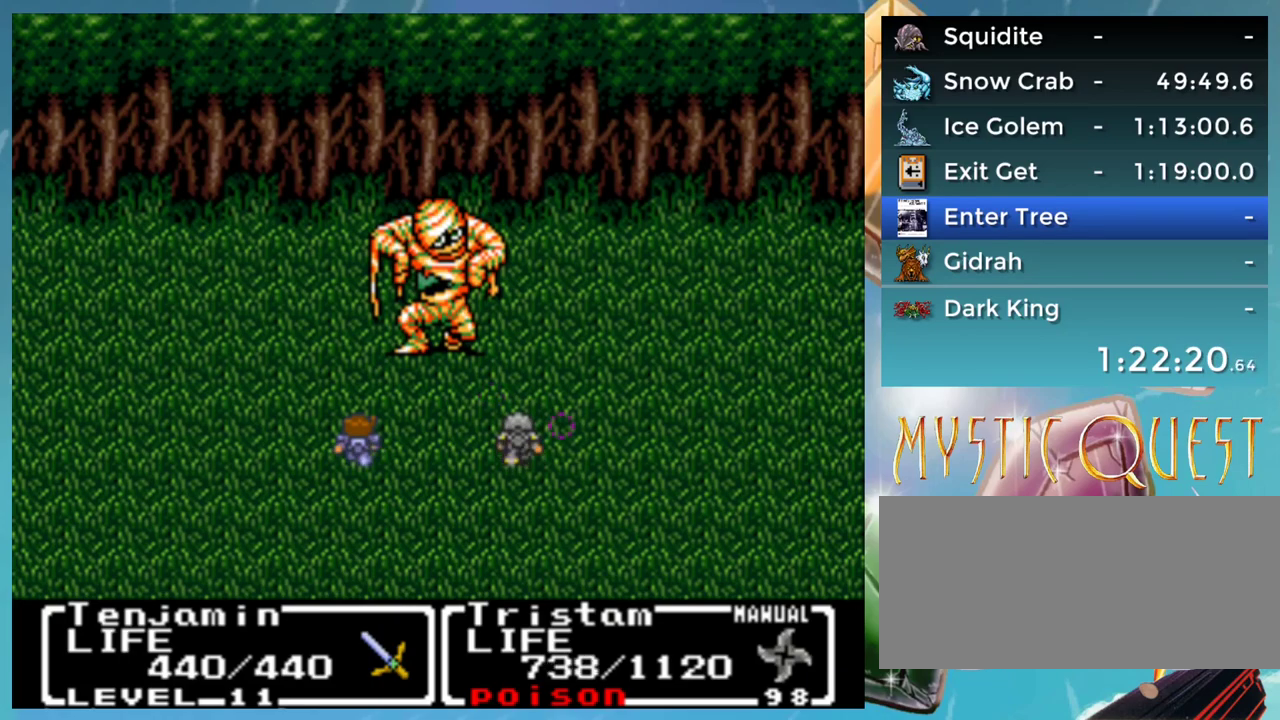
{"buttons": ["A"], "events": []}
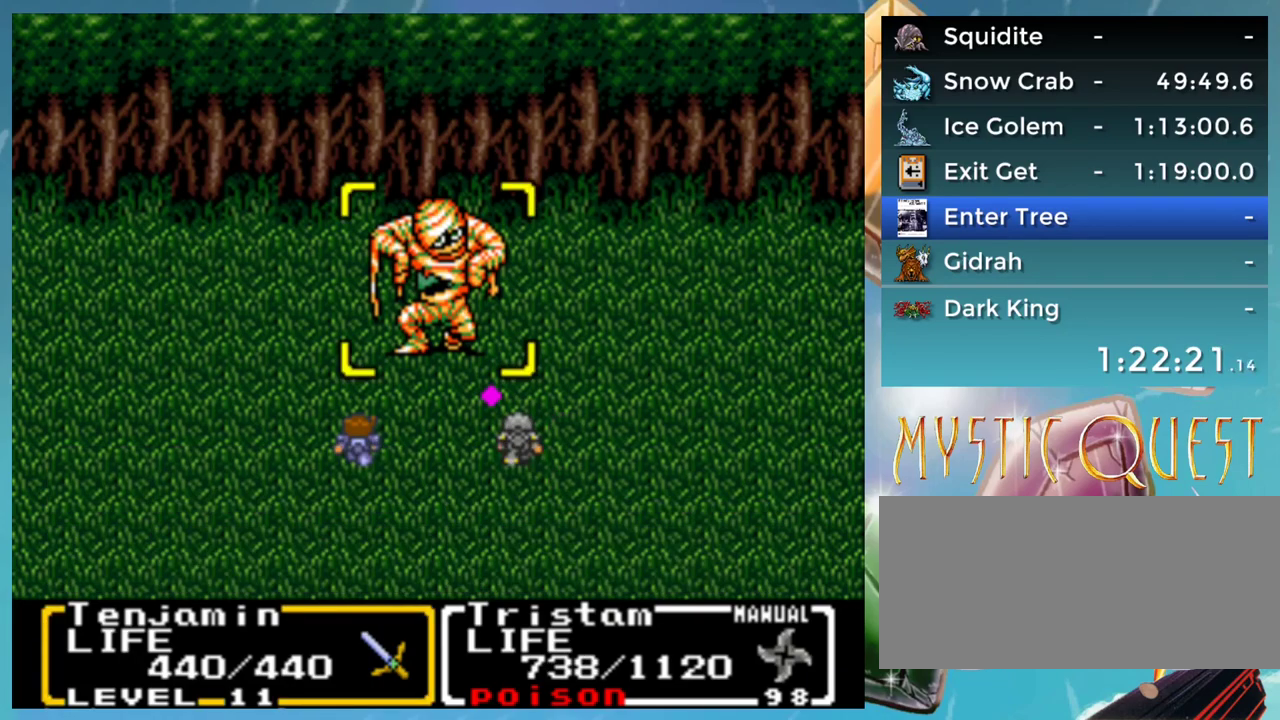
{"buttons": ["A"], "events": []}
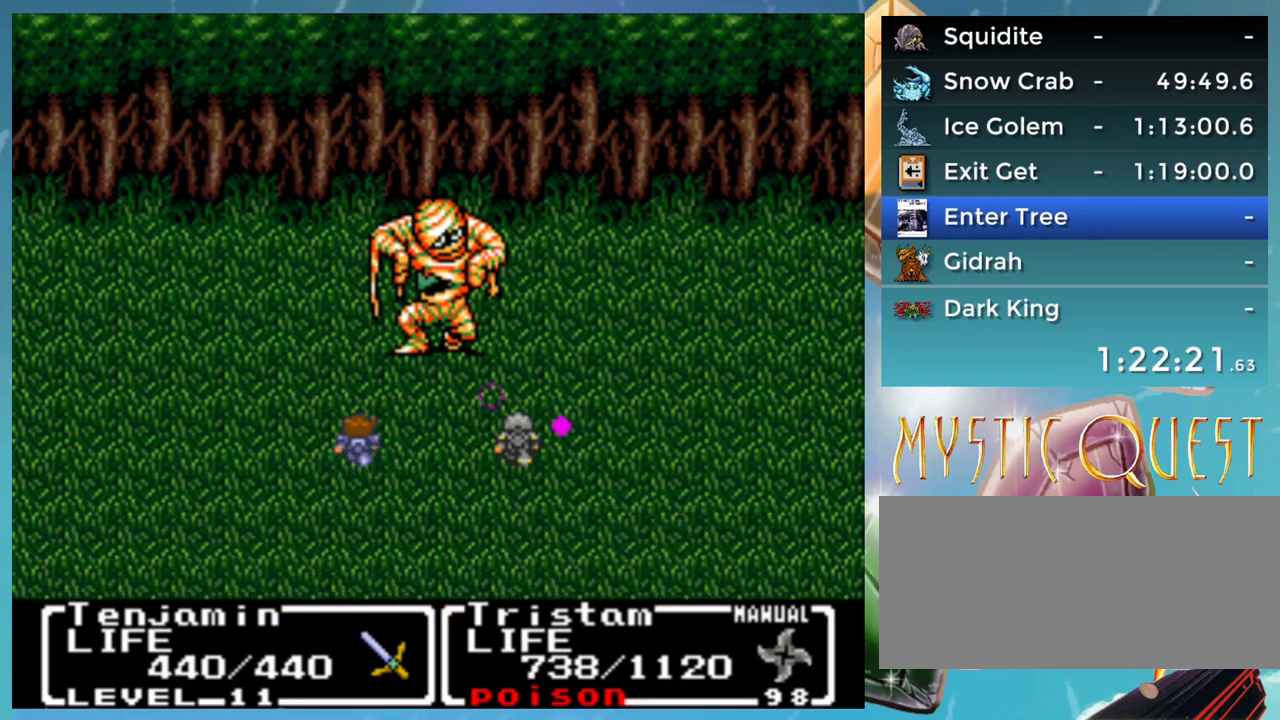
{"buttons": [], "events": [[33, "A", "up"], [117, "B", "down"], [167, "B", "up"], [233, "B", "down"], [300, "A", "down"], [317, "B", "up"], [350, "A", "up"], [383, "B", "down"], [433, "A", "down"], [450, "B", "up"], [483, "A", "up"]]}
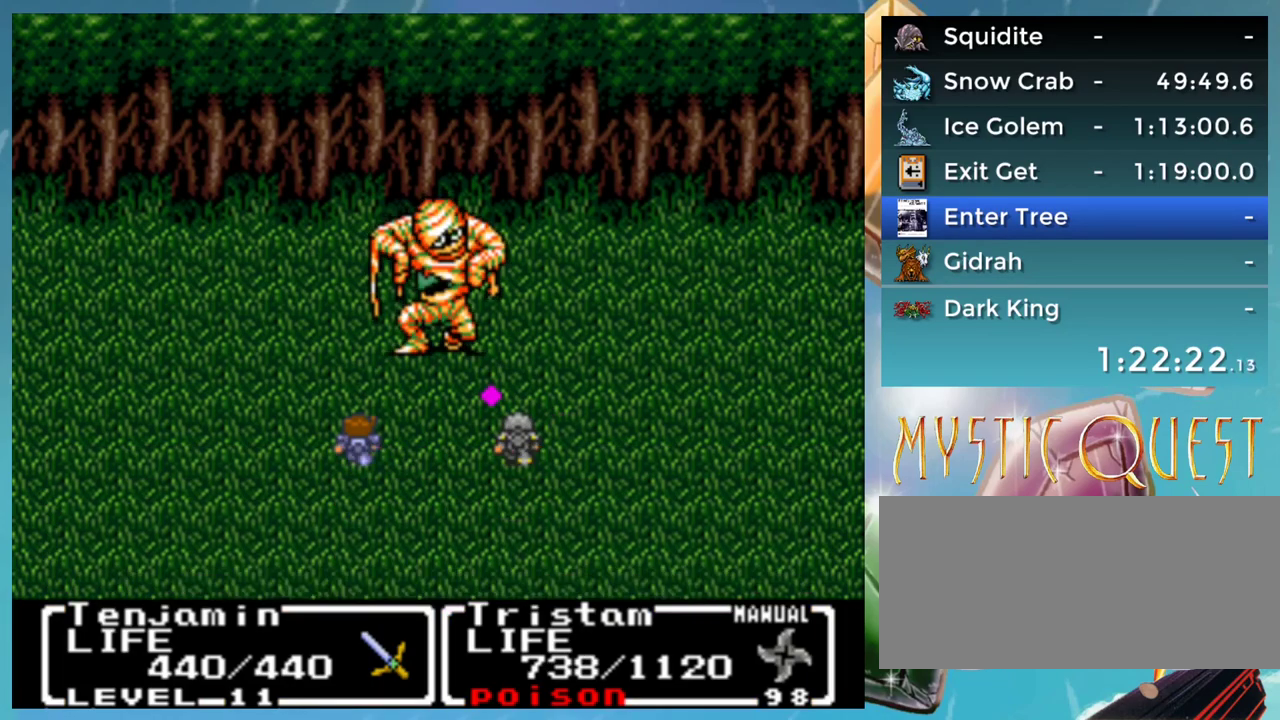
{"buttons": ["B"], "events": [[33, "B", "down"], [83, "A", "down"], [117, "B", "up"], [133, "A", "up"], [200, "B", "down"], [233, "A", "down"], [233, "B", "up"], [283, "A", "up"], [333, "B", "down"], [383, "A", "down"], [383, "B", "up"], [433, "A", "up"], [500, "B", "down"]]}
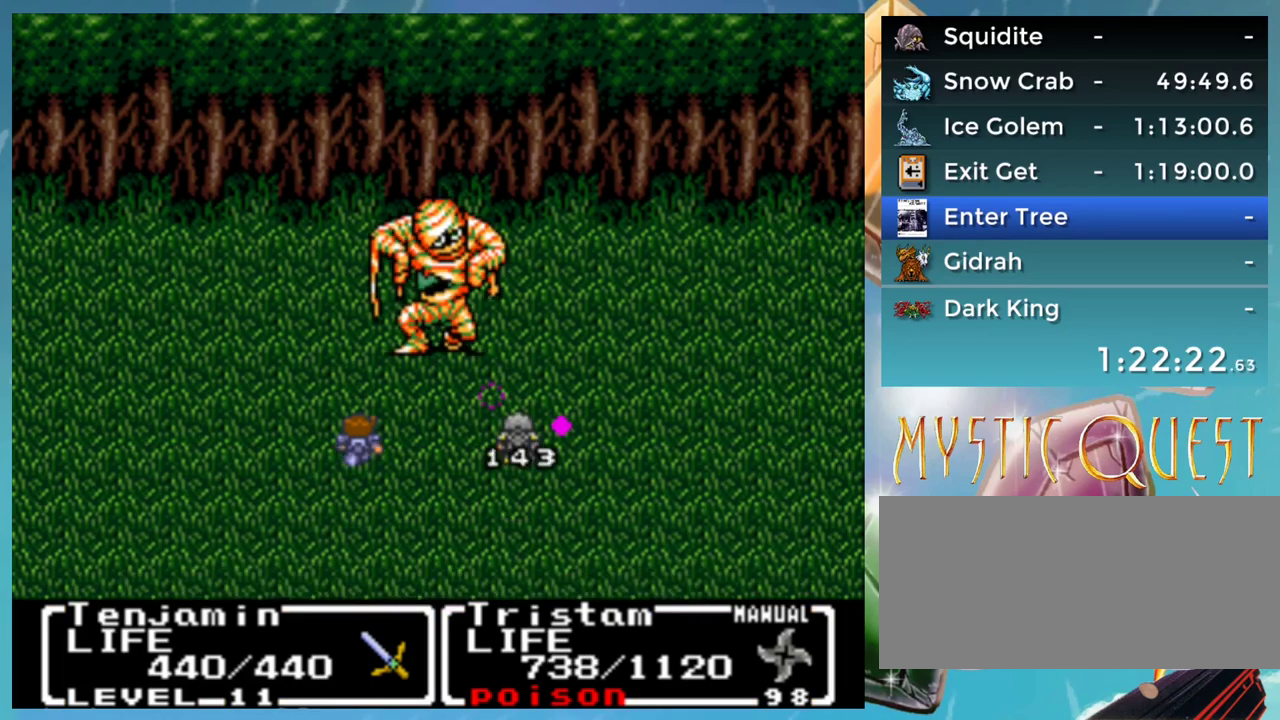
{"buttons": ["A"], "events": [[17, "A", "down"], [33, "B", "up"], [100, "A", "up"], [117, "B", "down"], [183, "A", "down"], [200, "B", "up"], [233, "A", "up"], [300, "A", "down"], [300, "B", "down"], [350, "B", "up"], [367, "A", "up"], [433, "B", "down"], [467, "A", "down"], [483, "B", "up"]]}
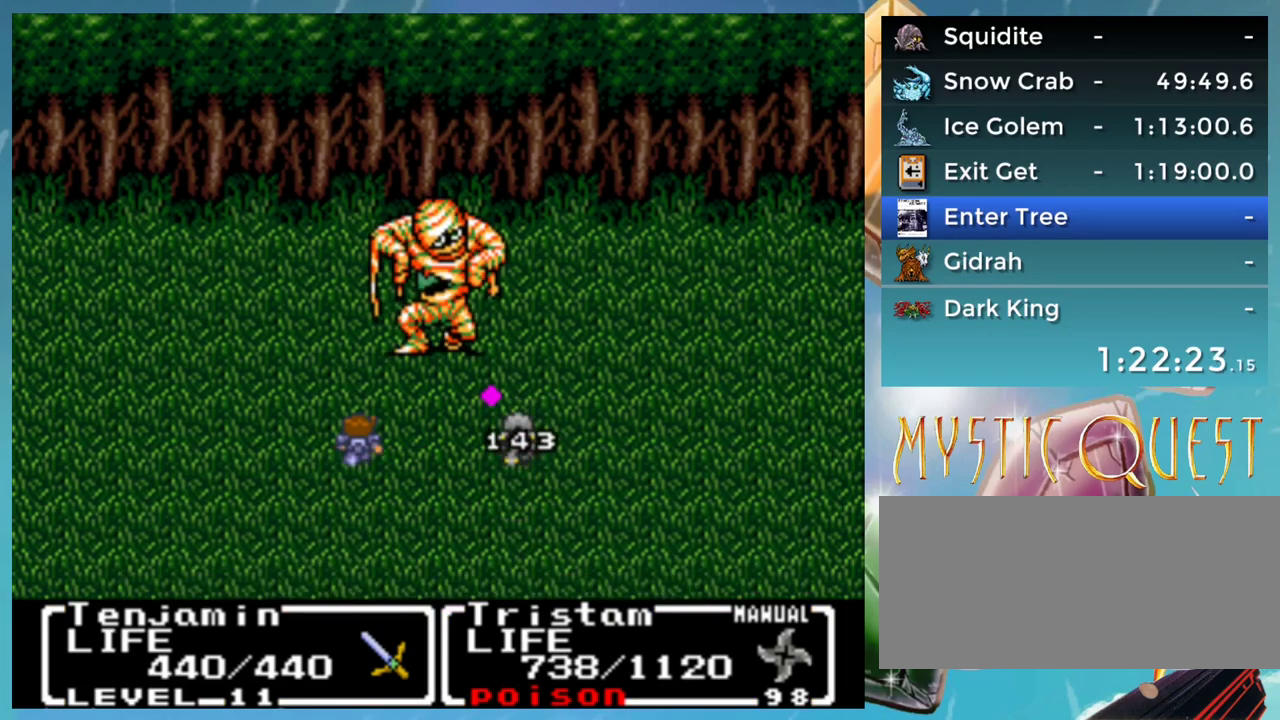
{"buttons": [], "events": [[33, "A", "up"], [100, "B", "down"], [133, "A", "down"], [150, "B", "up"], [183, "A", "up"], [250, "A", "down"], [250, "B", "down"], [317, "B", "up"], [333, "A", "up"], [367, "B", "down"], [417, "A", "down"], [450, "B", "up"], [483, "A", "up"]]}
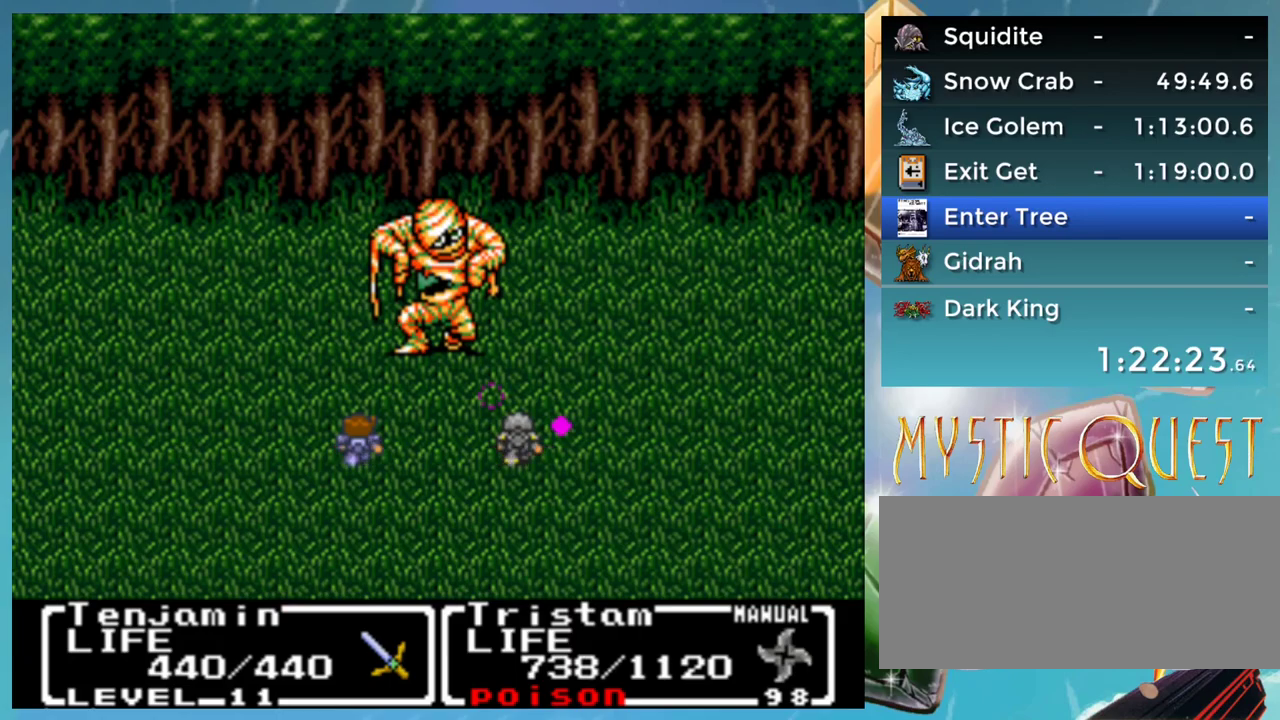
{"buttons": ["B"], "events": [[33, "B", "down"], [67, "A", "down"], [117, "B", "up"], [150, "A", "up"], [183, "B", "down"], [250, "B", "up"], [333, "B", "down"], [367, "A", "down"], [400, "B", "up"], [417, "A", "up"], [483, "B", "down"]]}
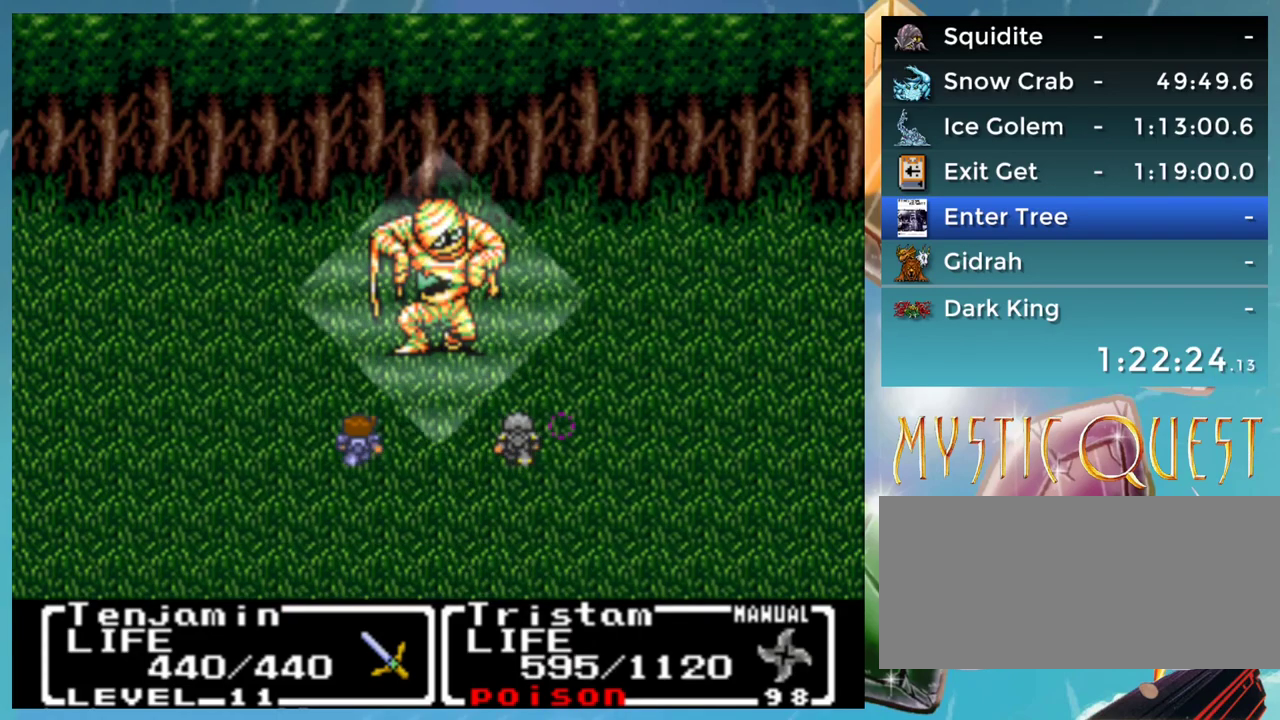
{"buttons": ["A"], "events": [[17, "A", "down"], [50, "B", "up"], [83, "A", "up"], [133, "B", "down"], [183, "A", "down"], [200, "B", "up"], [233, "A", "up"], [283, "B", "down"], [317, "A", "down"], [333, "B", "up"], [367, "A", "up"], [433, "B", "down"], [483, "A", "down"], [500, "B", "up"]]}
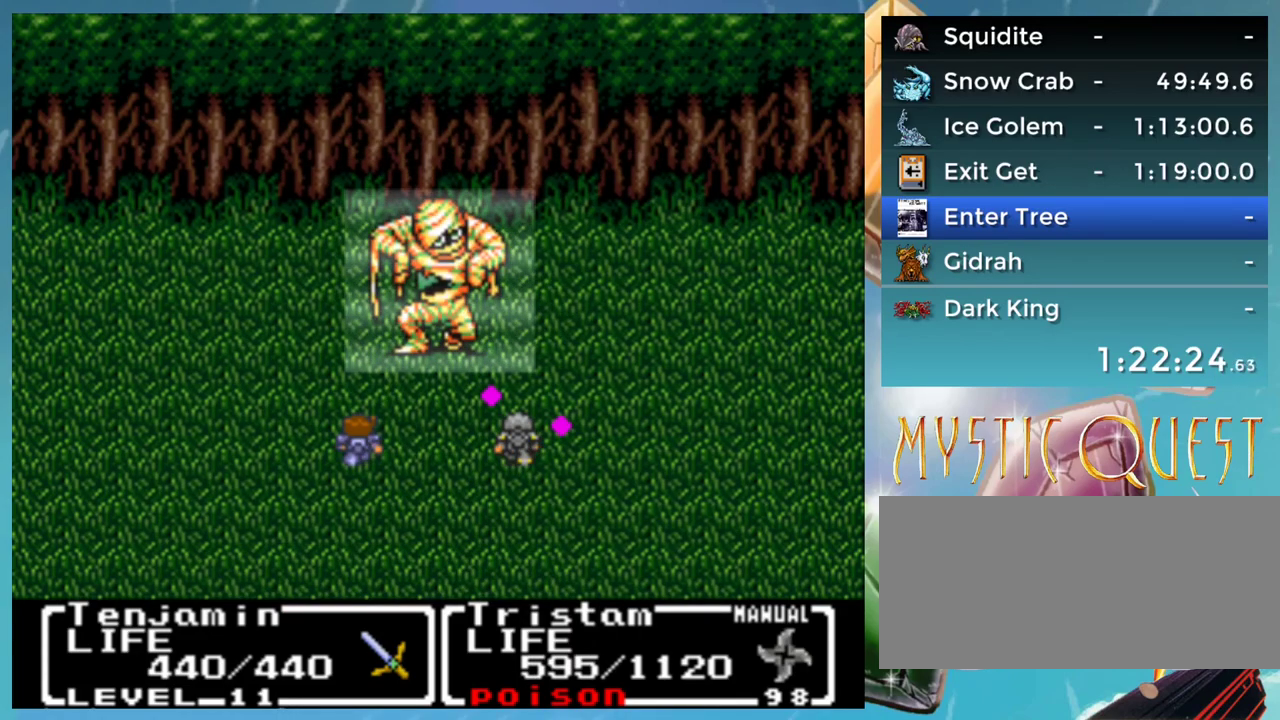
{"buttons": [], "events": [[33, "A", "up"], [83, "B", "down"], [133, "B", "up"], [233, "B", "down"], [250, "A", "down"], [283, "B", "up"], [317, "A", "up"]]}
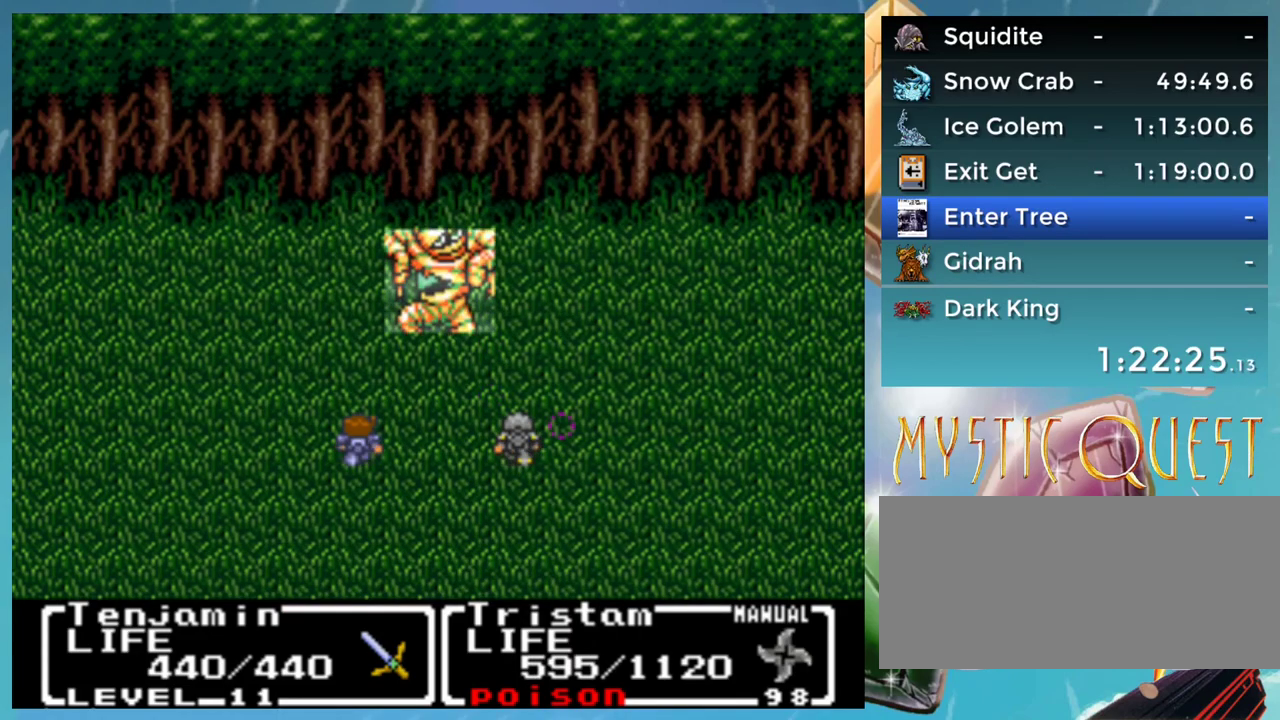
{"buttons": [], "events": []}
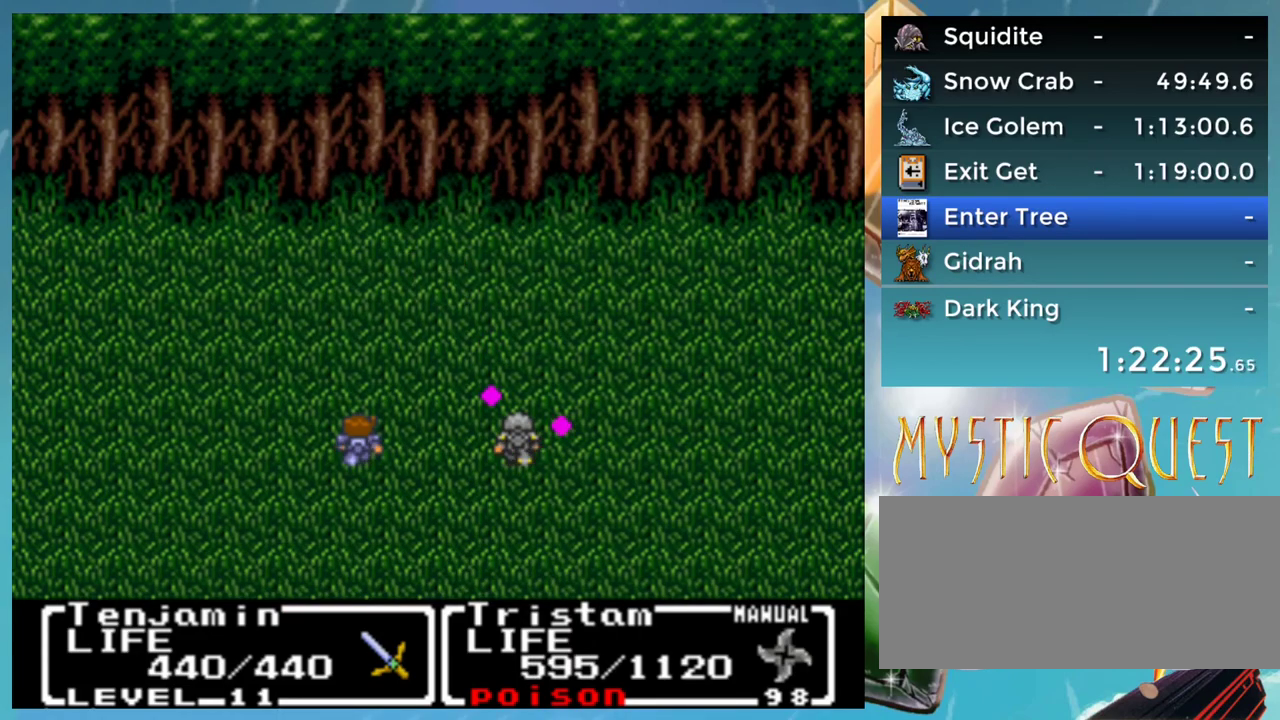
{"buttons": [], "events": []}
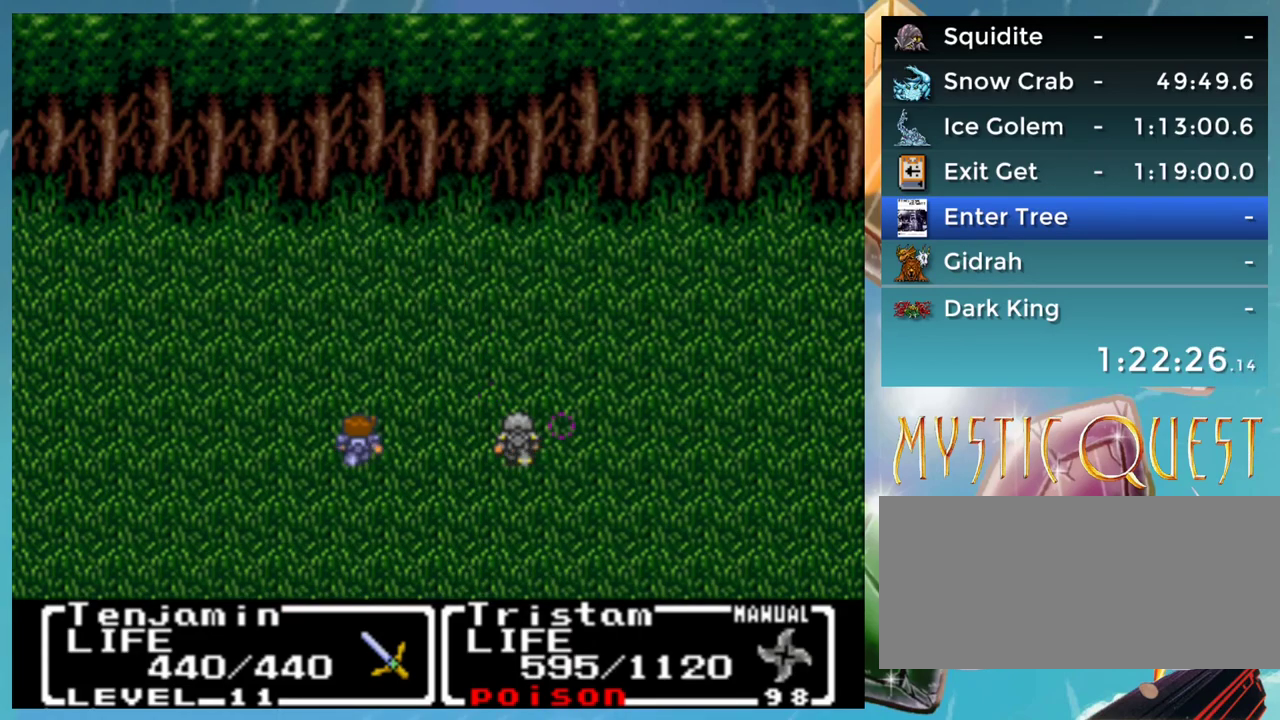
{"buttons": ["A", "B"], "events": [[150, "B", "down"], [167, "A", "down"], [200, "B", "up"], [250, "A", "up"], [267, "B", "down"], [350, "A", "down"], [367, "B", "up"], [417, "A", "up"], [450, "B", "down"], [500, "A", "down"]]}
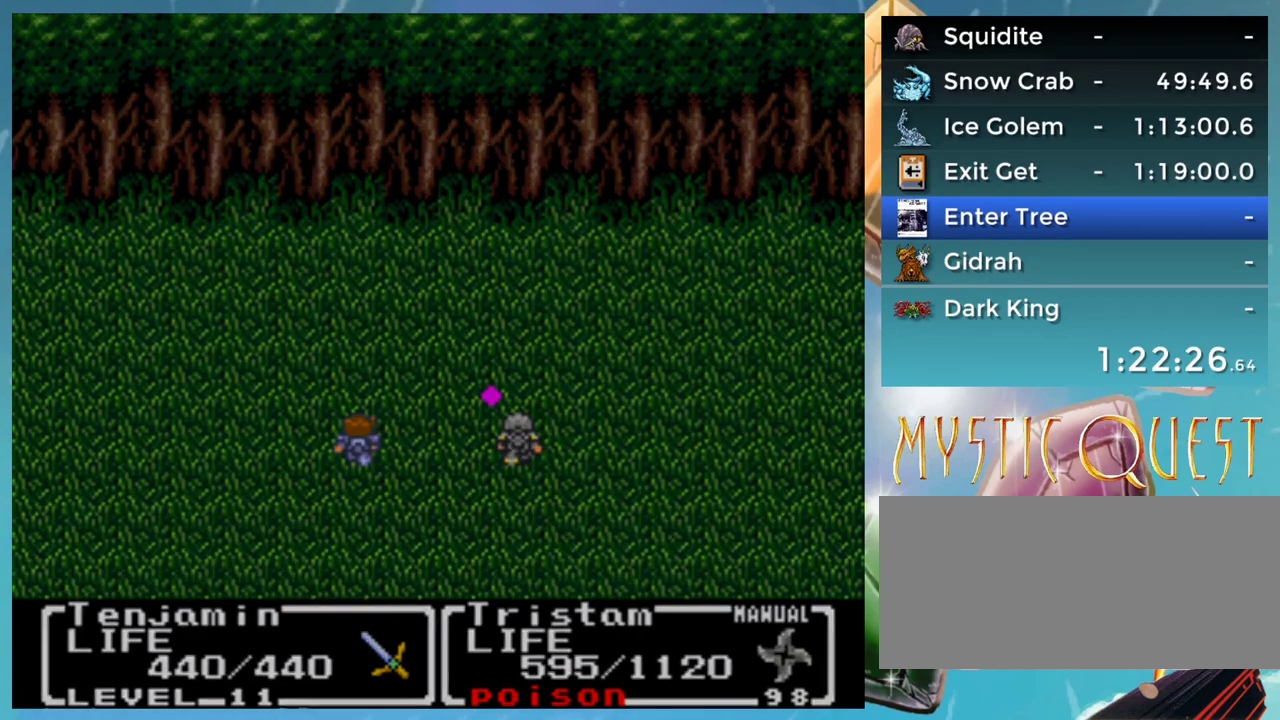
{"buttons": [], "events": [[33, "B", "up"], [50, "A", "up"], [100, "B", "down"], [133, "A", "down"], [167, "B", "up"], [233, "A", "up"]]}